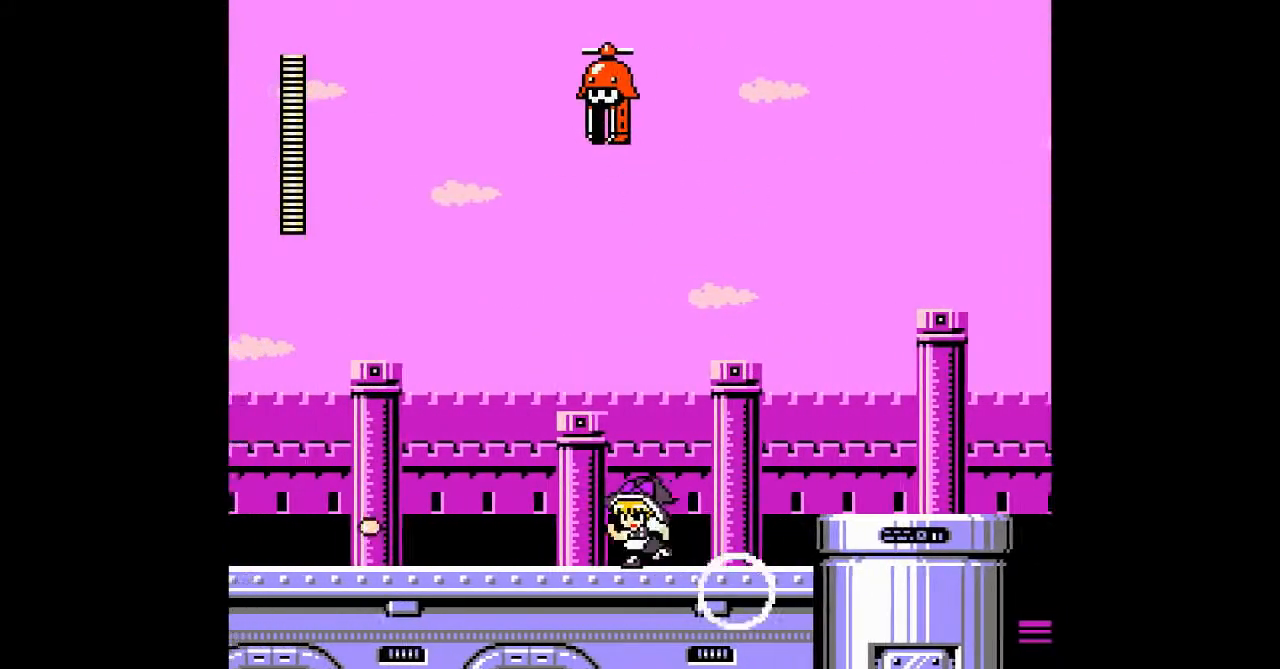
Gameplay with a controller; each line is a JSON object with the inputs held at the frame after it. "events" lists button and stick changes between this image and that frame as [ms after this image, input, new state], when the widget could be followed in between. Not read: B DPAD_RIGHT L3 R3 other_buttons.
{"buttons": ["A", "DPAD_DOWN"], "events": [[100, "DPAD_LEFT", "up"], [433, "DPAD_DOWN", "down"]]}
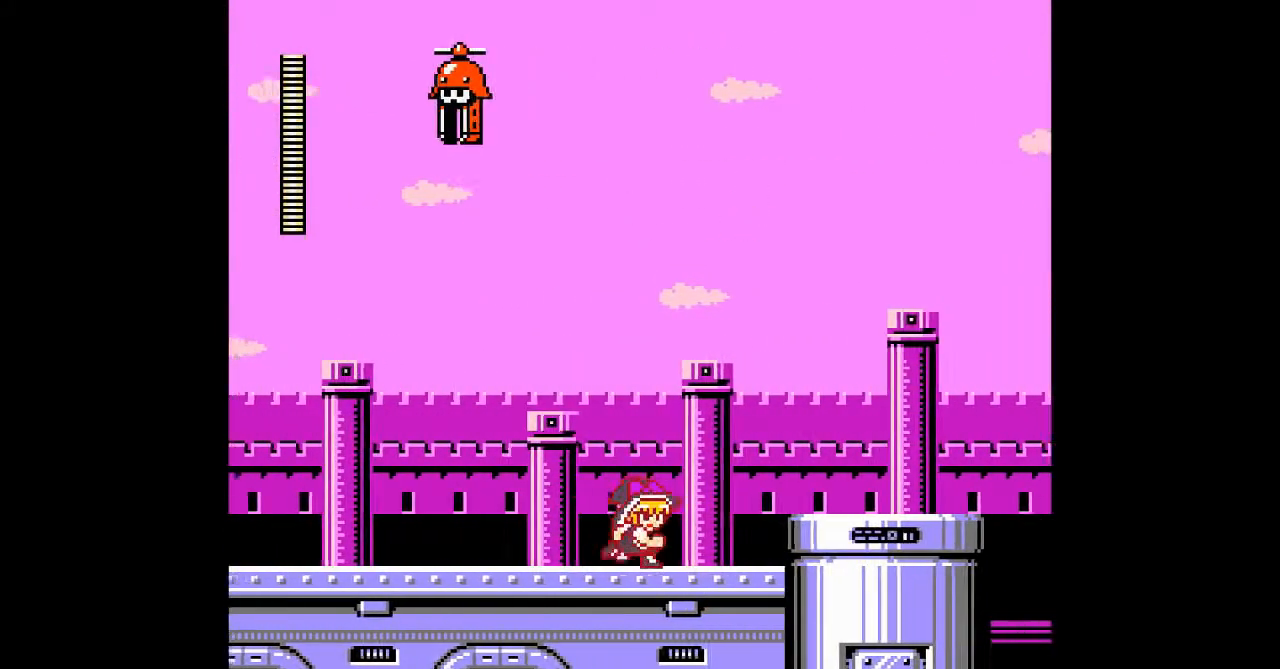
{"buttons": ["A"], "events": [[67, "DPAD_DOWN", "up"]]}
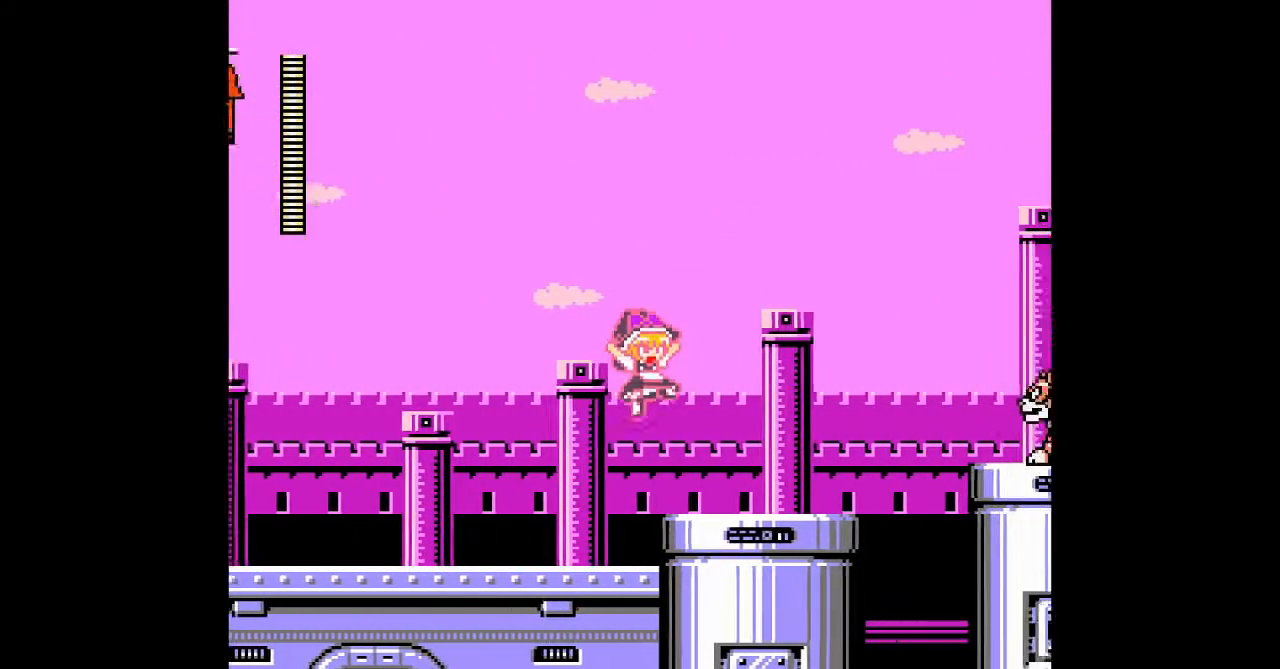
{"buttons": ["A"], "events": []}
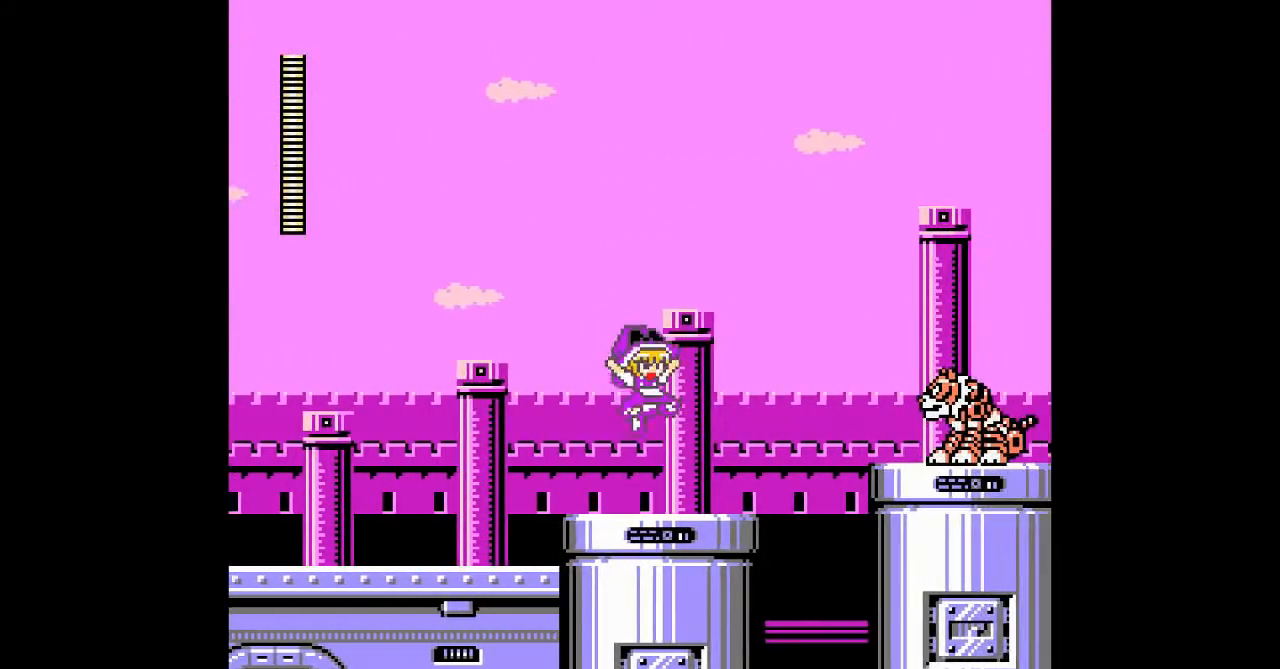
{"buttons": [], "events": [[33, "A", "up"], [100, "A", "down"], [267, "A", "up"], [400, "A", "down"], [500, "A", "up"]]}
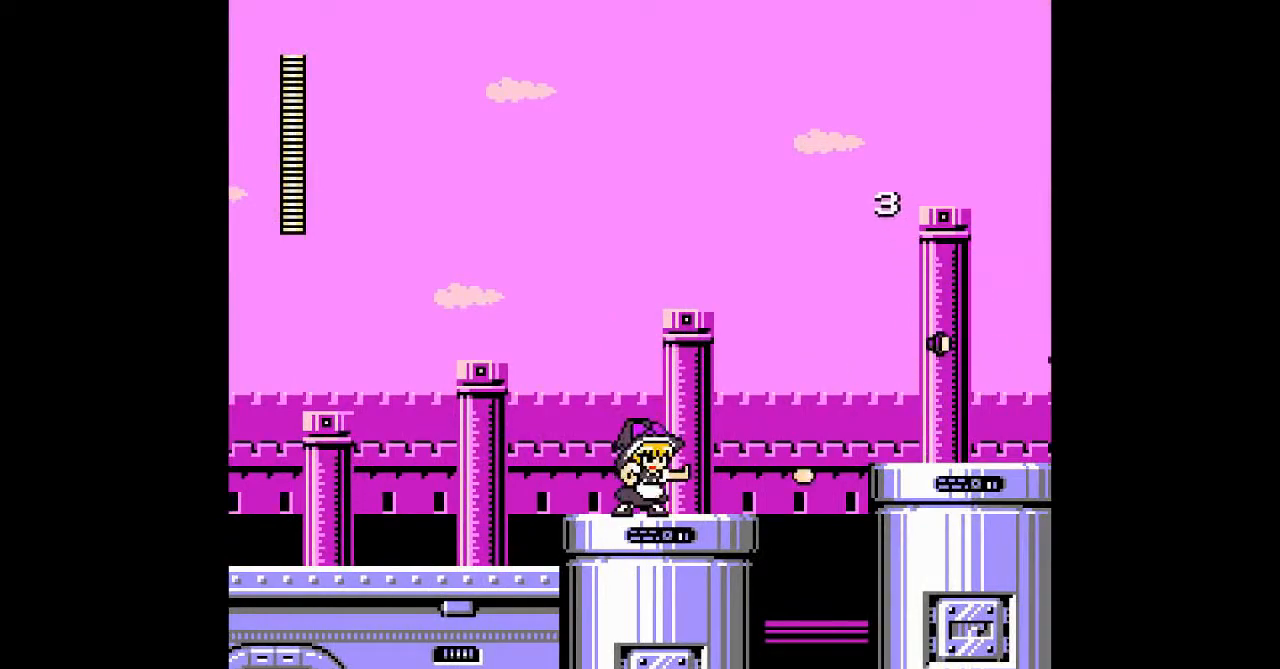
{"buttons": [], "events": [[67, "DPAD_LEFT", "down"], [167, "DPAD_LEFT", "up"]]}
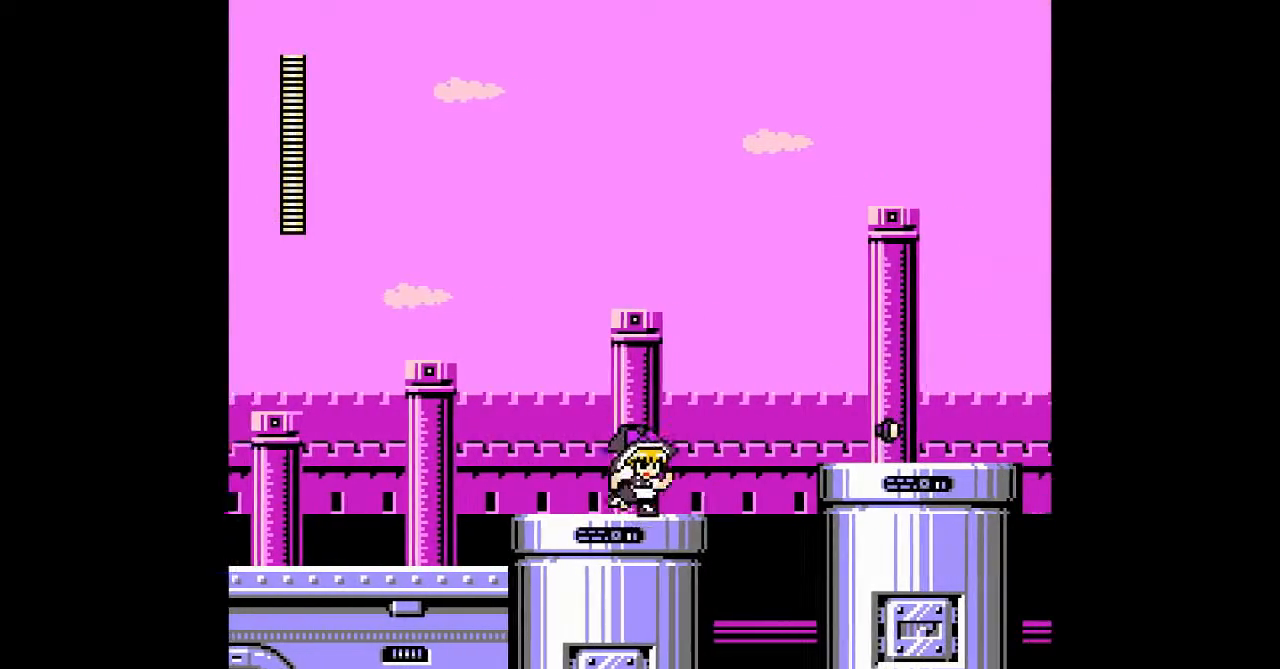
{"buttons": [], "events": []}
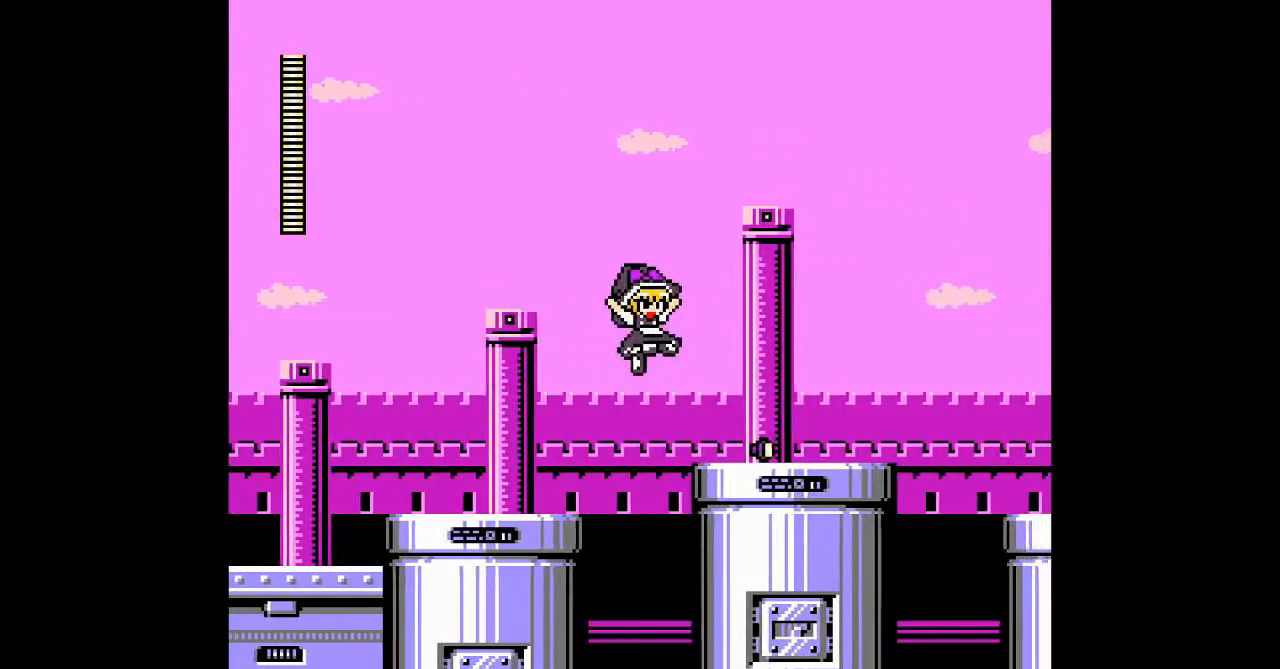
{"buttons": ["A"], "events": [[367, "A", "down"]]}
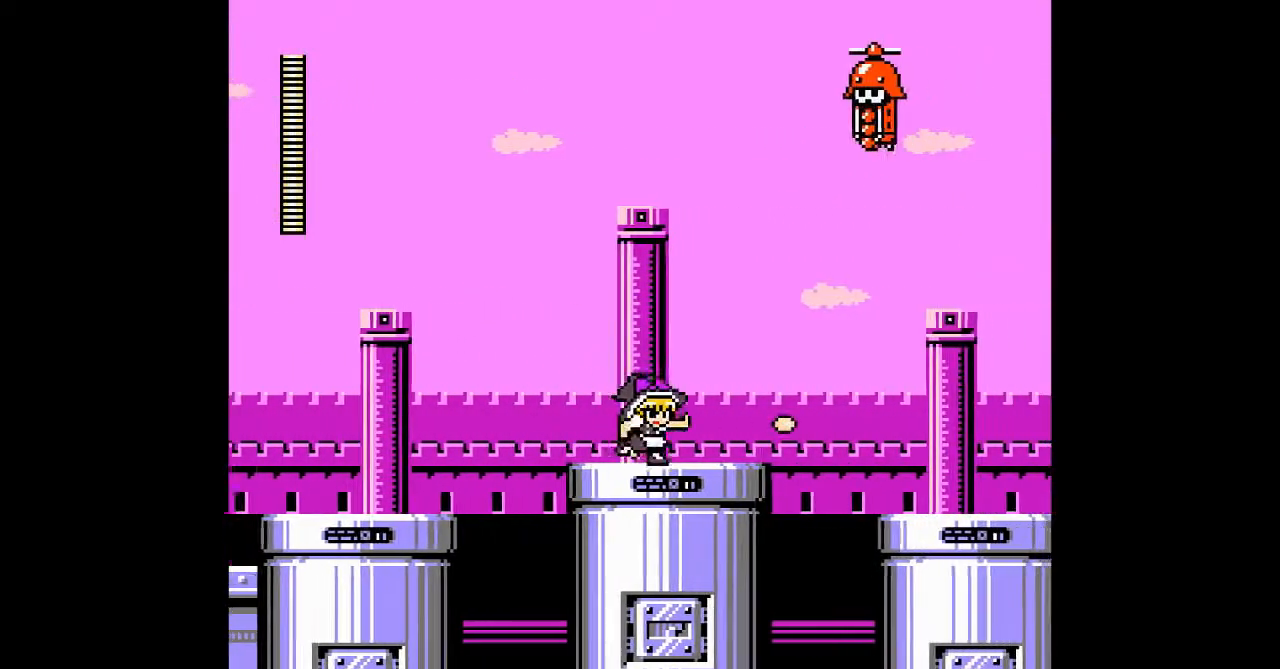
{"buttons": ["DPAD_LEFT"], "events": [[33, "A", "up"], [500, "DPAD_LEFT", "down"]]}
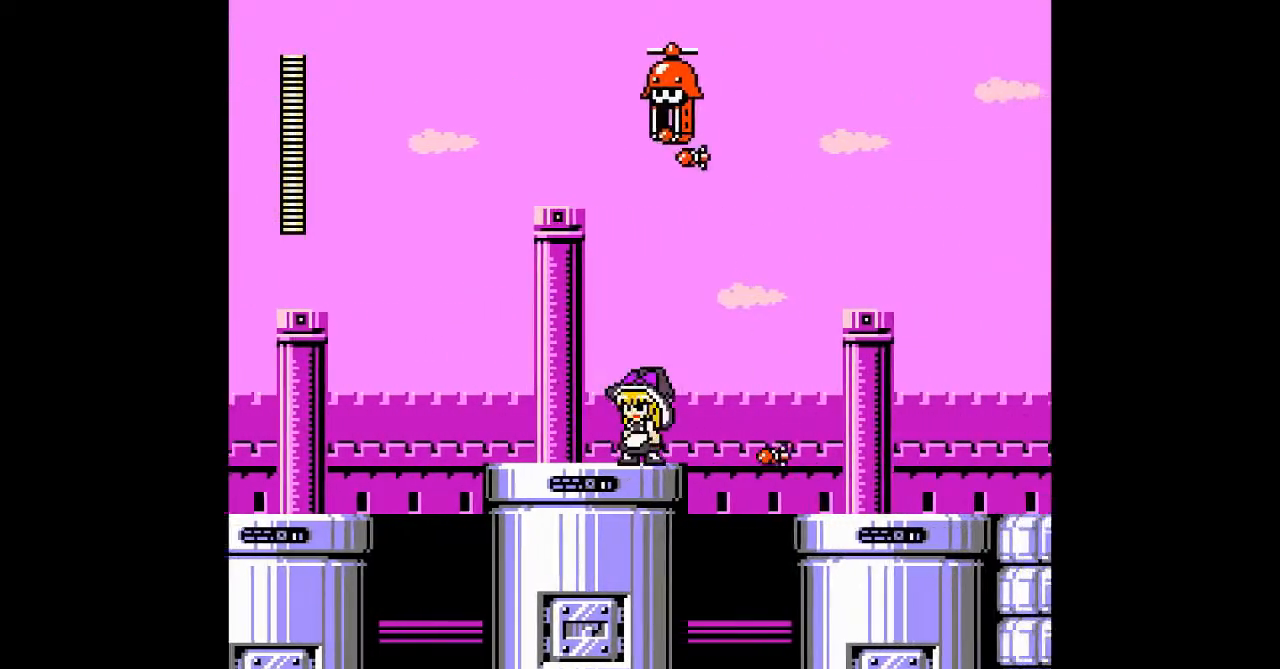
{"buttons": [], "events": [[400, "DPAD_LEFT", "up"]]}
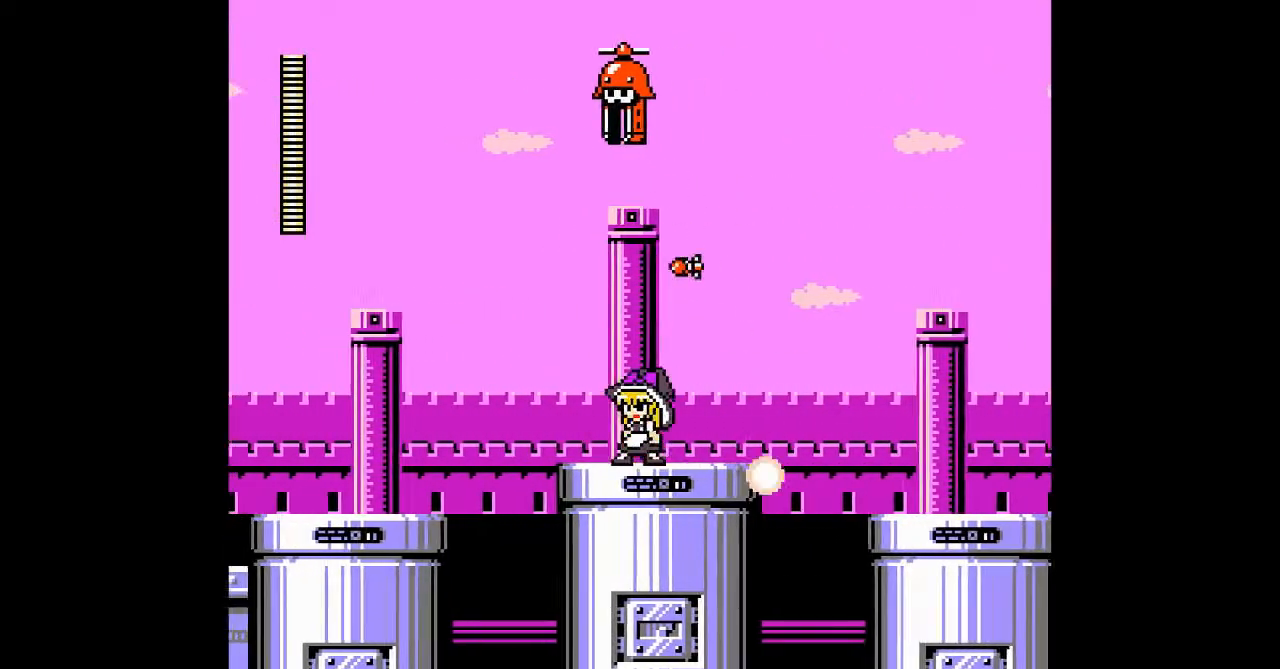
{"buttons": [], "events": [[33, "DPAD_LEFT", "down"], [467, "DPAD_LEFT", "up"]]}
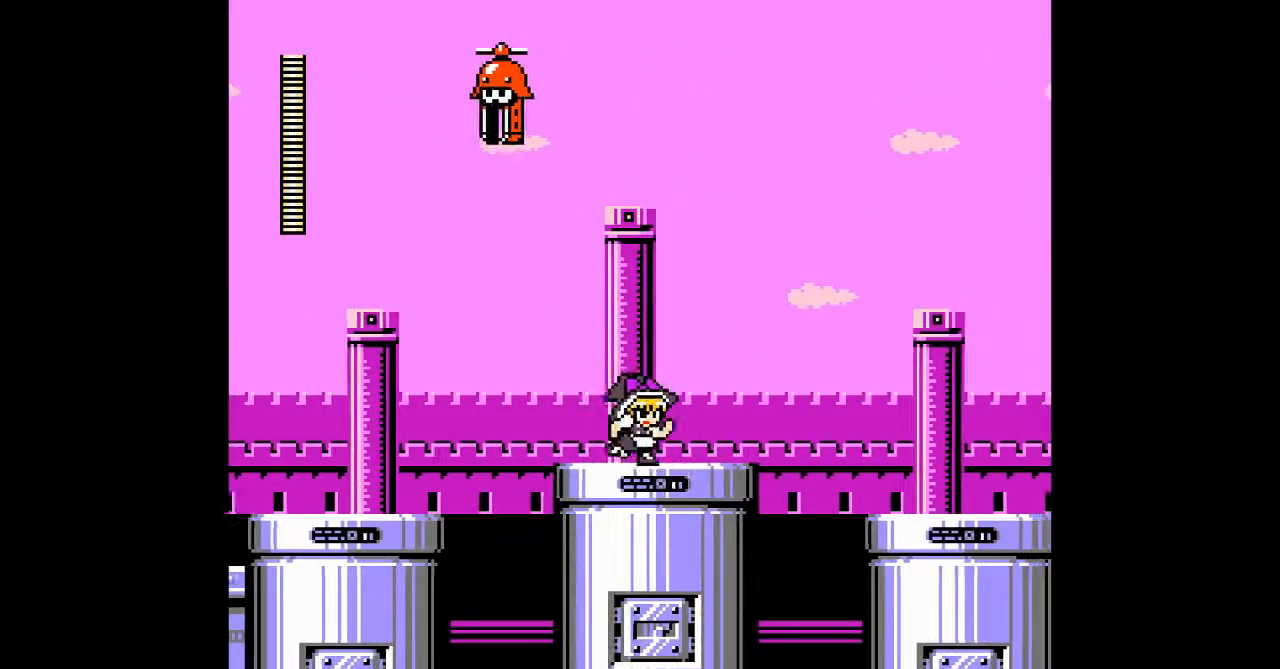
{"buttons": [], "events": []}
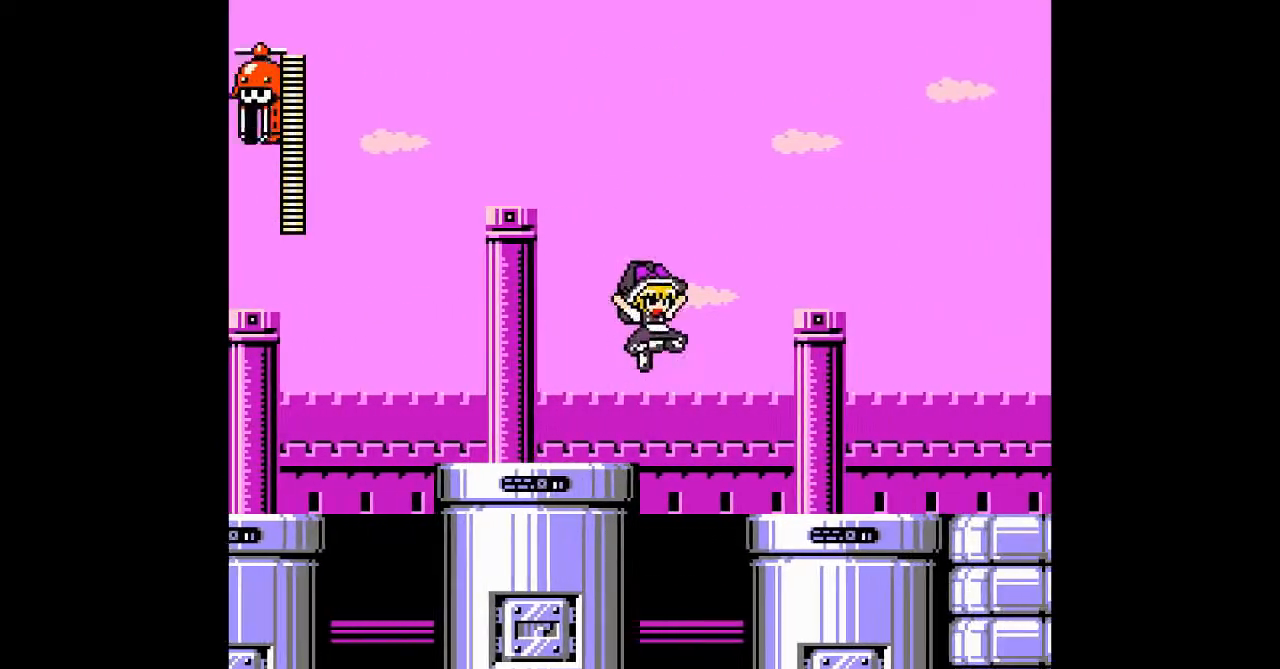
{"buttons": [], "events": []}
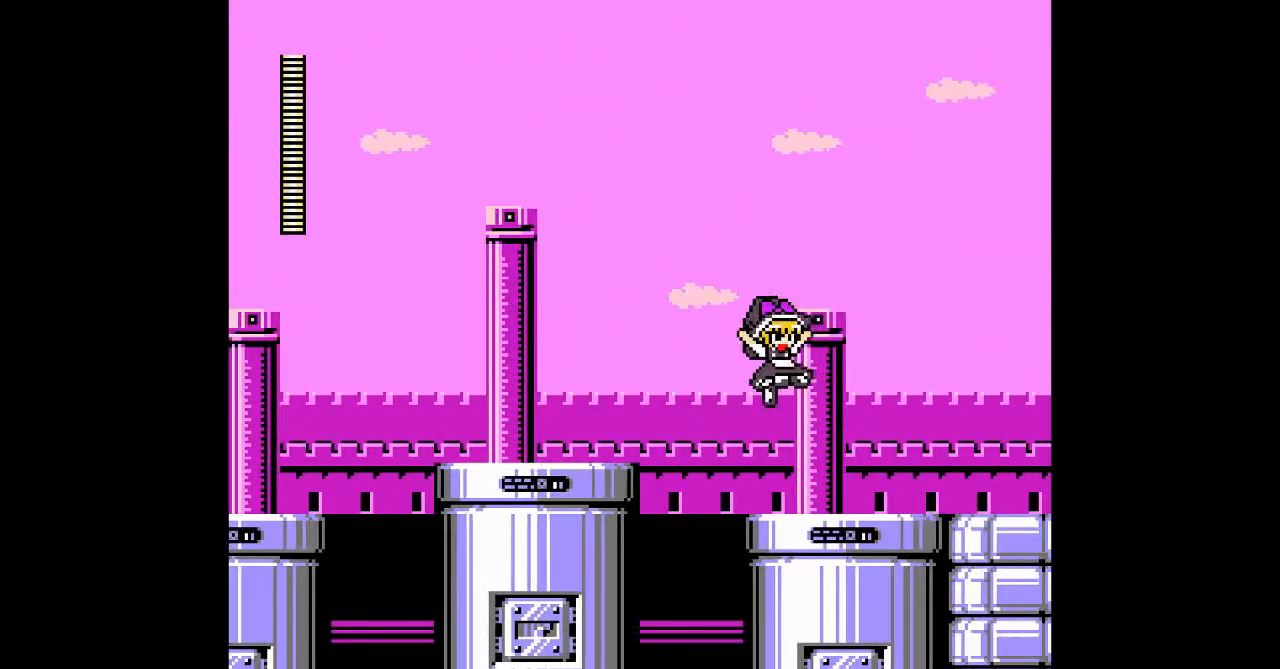
{"buttons": ["DPAD_DOWN"], "events": [[133, "DPAD_DOWN", "down"]]}